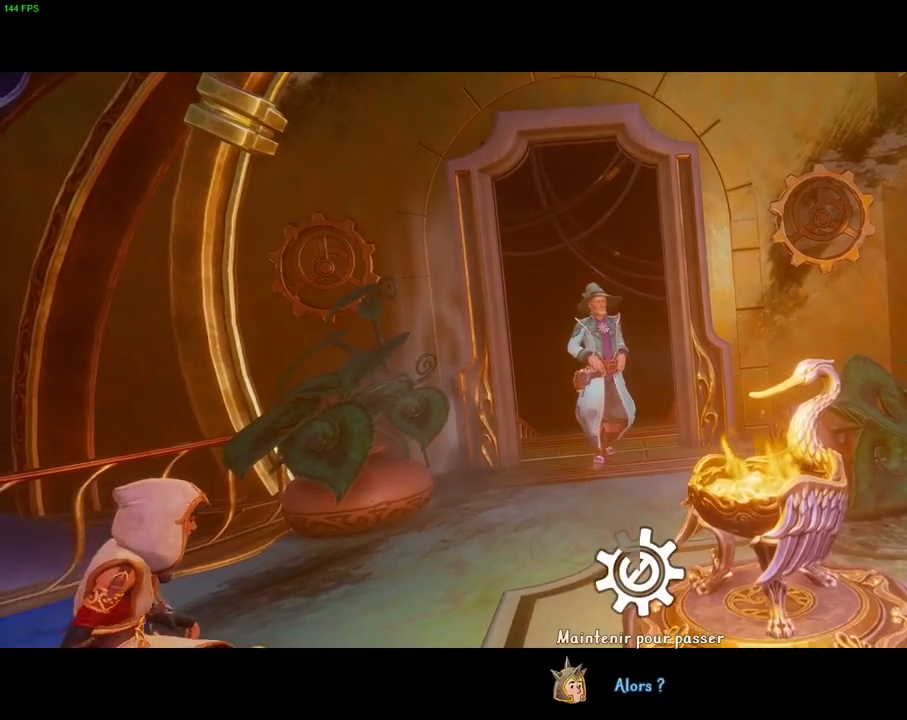
Gameplay with a controller (PlayStation layout); each line is a JSON object with the inputs held at the frame after it. "events" lists button and stick changes between this image and that frame as [ms after this image, input, new state], when the widget could be followed in between. Not read: TOUCHPAD.
{"buttons": [], "left_stick": "right", "right_stick": "center", "events": [[83, "left_stick", "right"], [417, "CROSS", "up"]]}
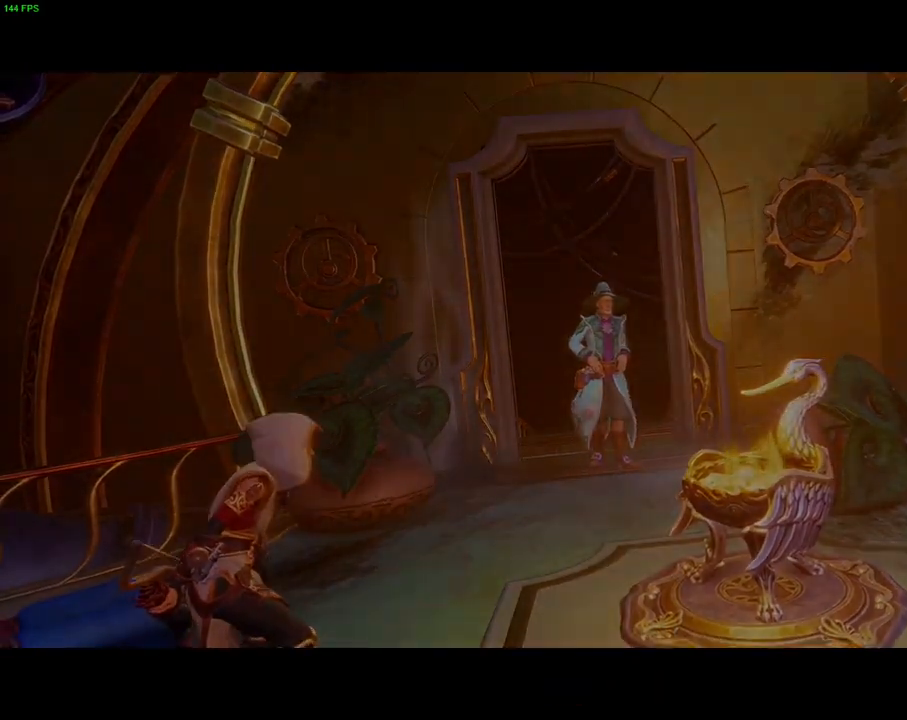
{"buttons": [], "left_stick": "right", "right_stick": "center"}
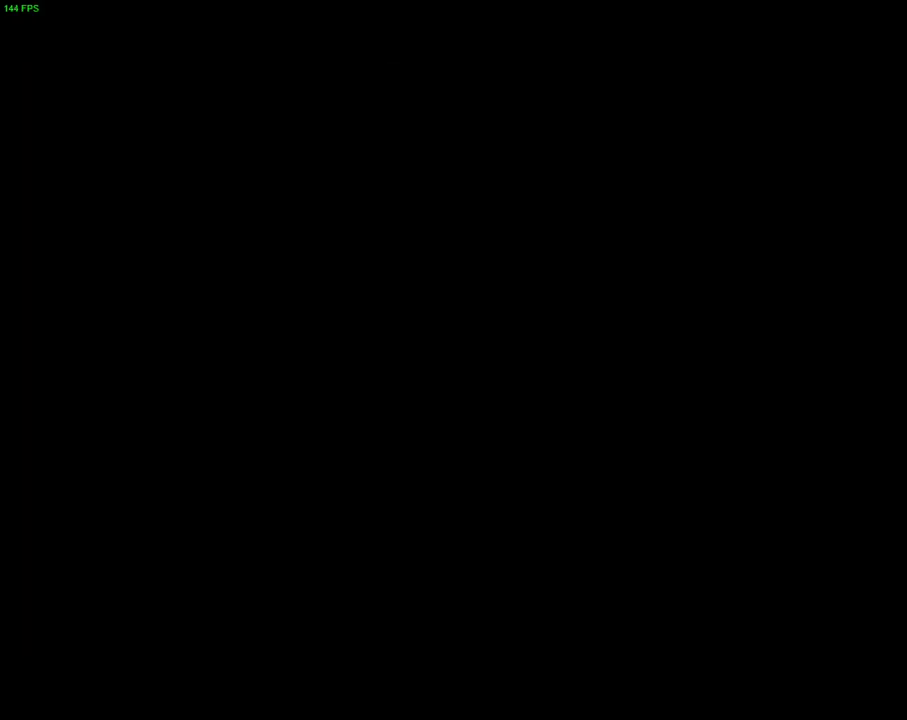
{"buttons": [], "left_stick": "right", "right_stick": "center", "events": [[200, "CROSS", "down"], [433, "CROSS", "up"]]}
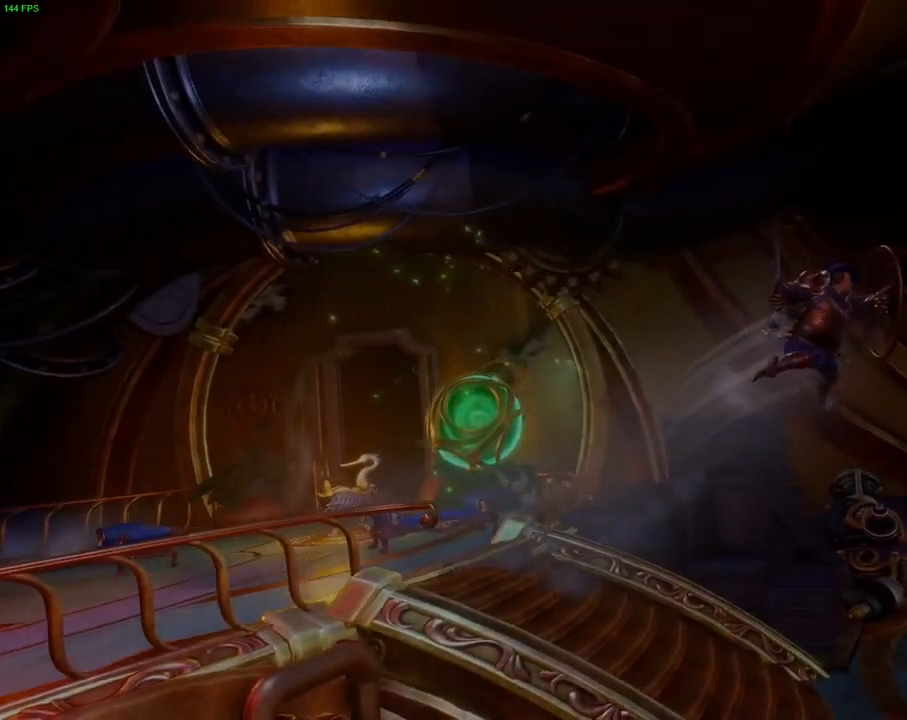
{"buttons": ["CROSS"], "left_stick": "right", "right_stick": "center", "events": [[467, "CROSS", "down"]]}
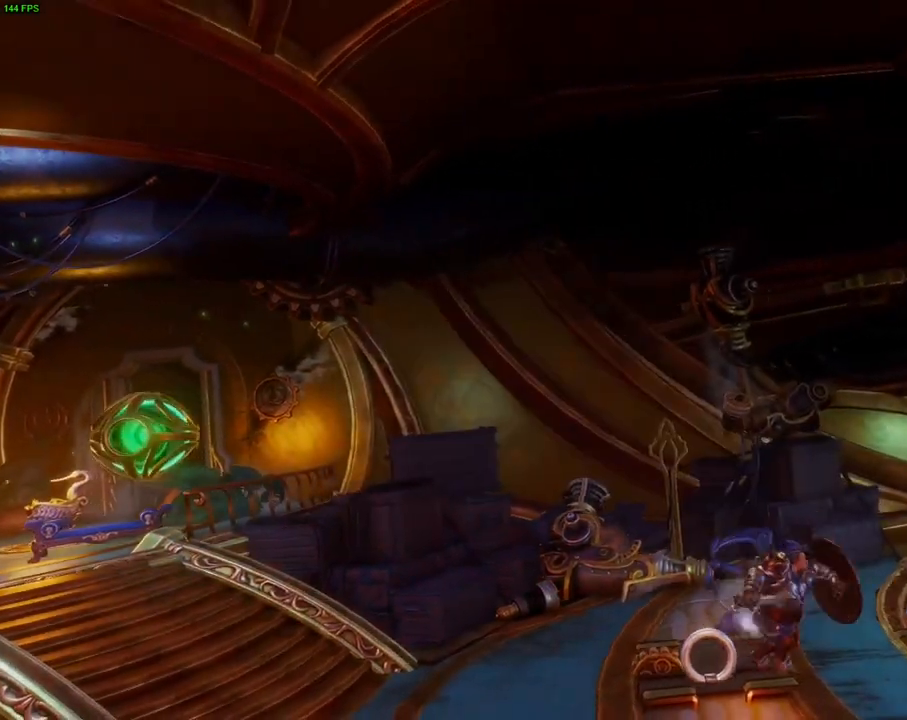
{"buttons": [], "left_stick": "left", "right_stick": "center", "events": [[183, "CROSS", "up"], [250, "left_stick", "center"], [300, "left_stick", "left"]]}
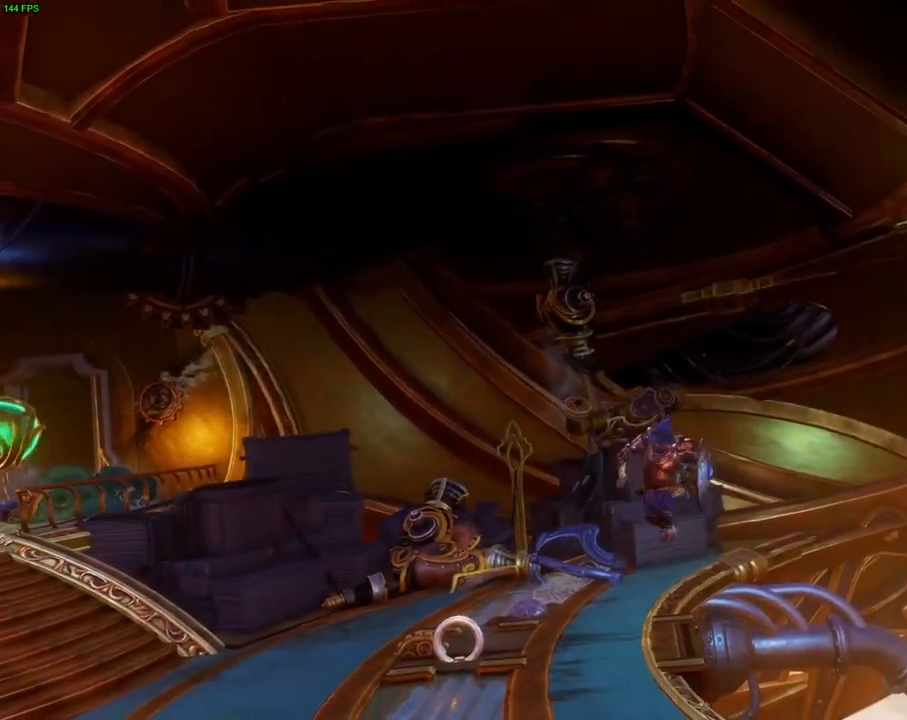
{"buttons": ["R1"], "left_stick": "right", "right_stick": "center", "events": [[100, "left_stick", "center"], [167, "left_stick", "right"], [400, "R1", "down"]]}
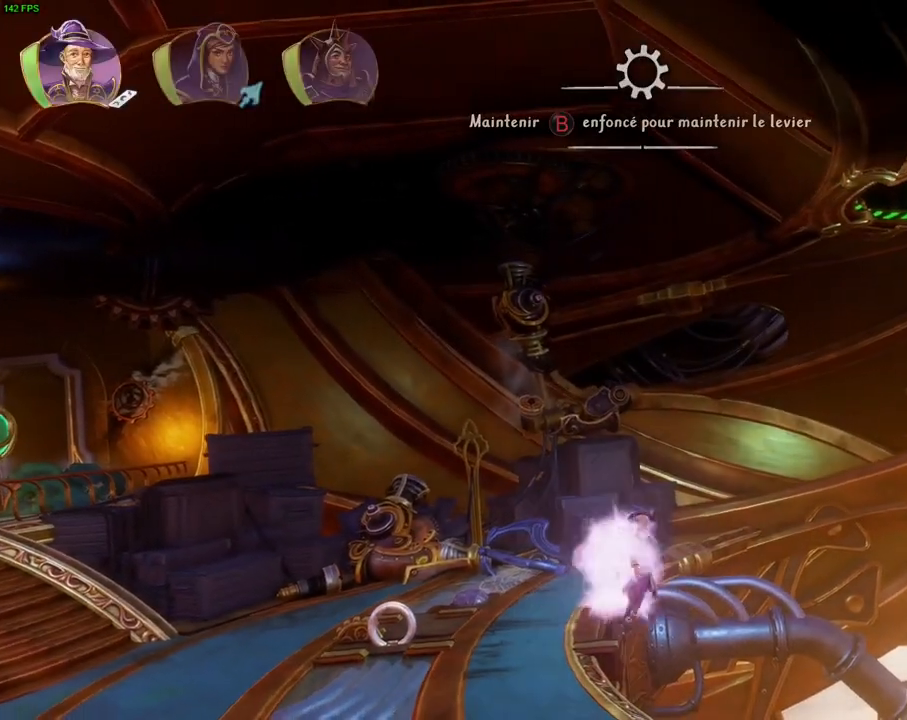
{"buttons": ["TRIANGLE"], "left_stick": "right", "right_stick": "center", "events": [[17, "R1", "up"], [33, "CROSS", "down"], [350, "CROSS", "up"], [417, "TRIANGLE", "down"]]}
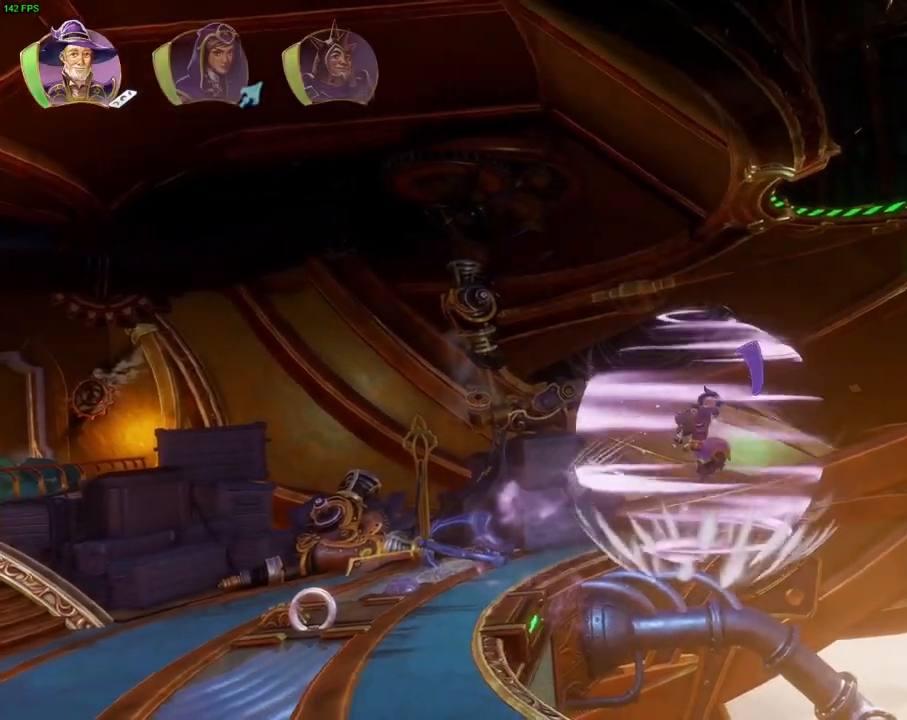
{"buttons": [], "left_stick": "right", "right_stick": "center", "events": [[17, "TRIANGLE", "up"], [83, "CROSS", "down"], [183, "CROSS", "up"], [233, "CROSS", "down"], [333, "CROSS", "up"], [383, "CROSS", "down"], [500, "CROSS", "up"]]}
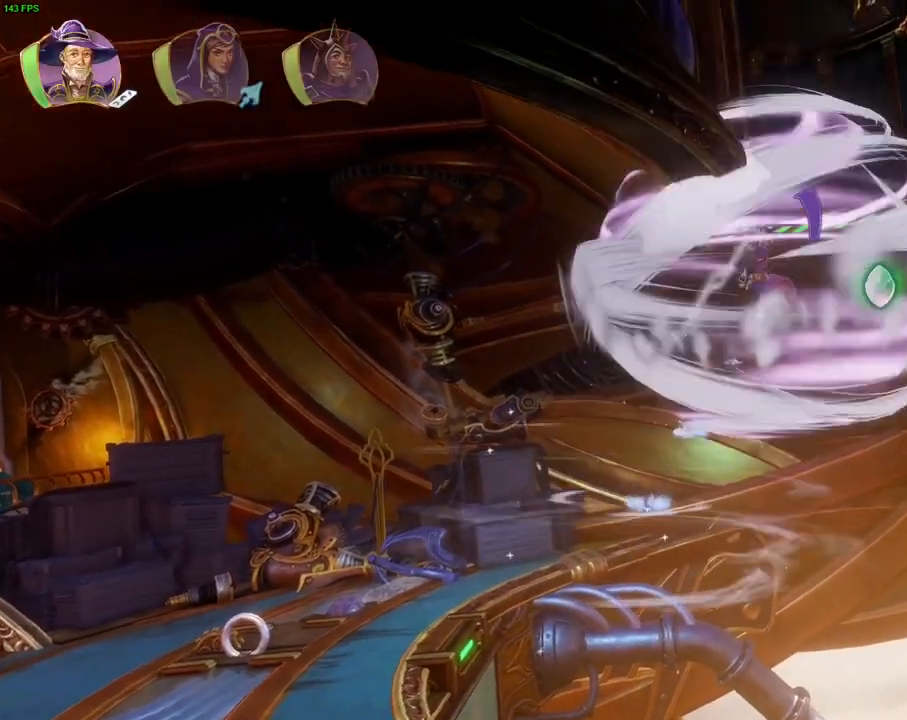
{"buttons": ["CROSS"], "left_stick": "right", "right_stick": "center", "events": [[50, "CROSS", "down"], [117, "CROSS", "up"], [167, "CROSS", "down"]]}
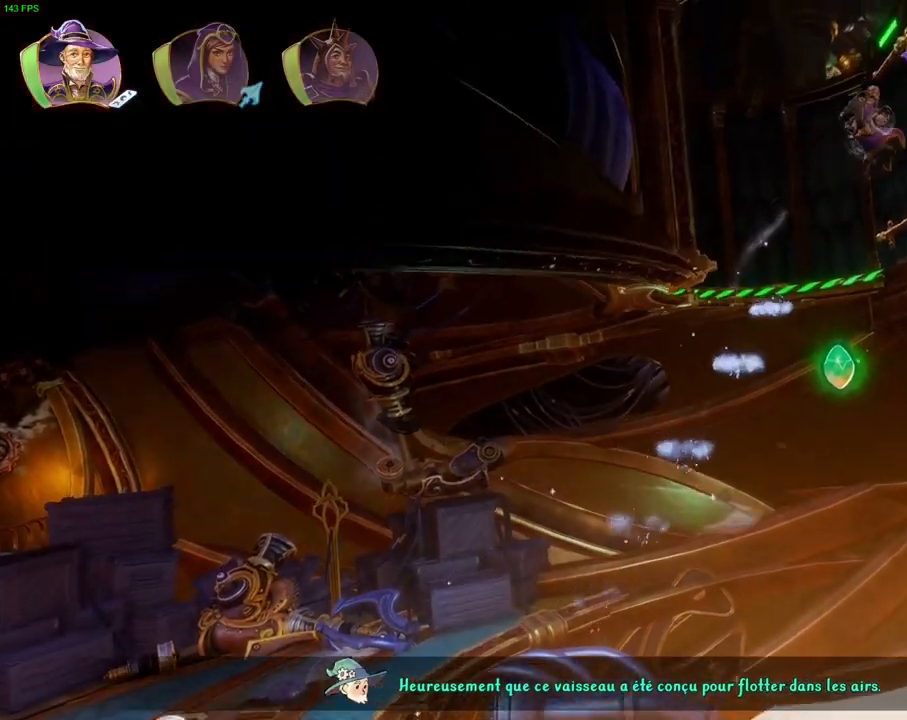
{"buttons": ["CROSS"], "left_stick": "right", "right_stick": "center", "events": [[117, "CROSS", "up"], [217, "CROSS", "down"]]}
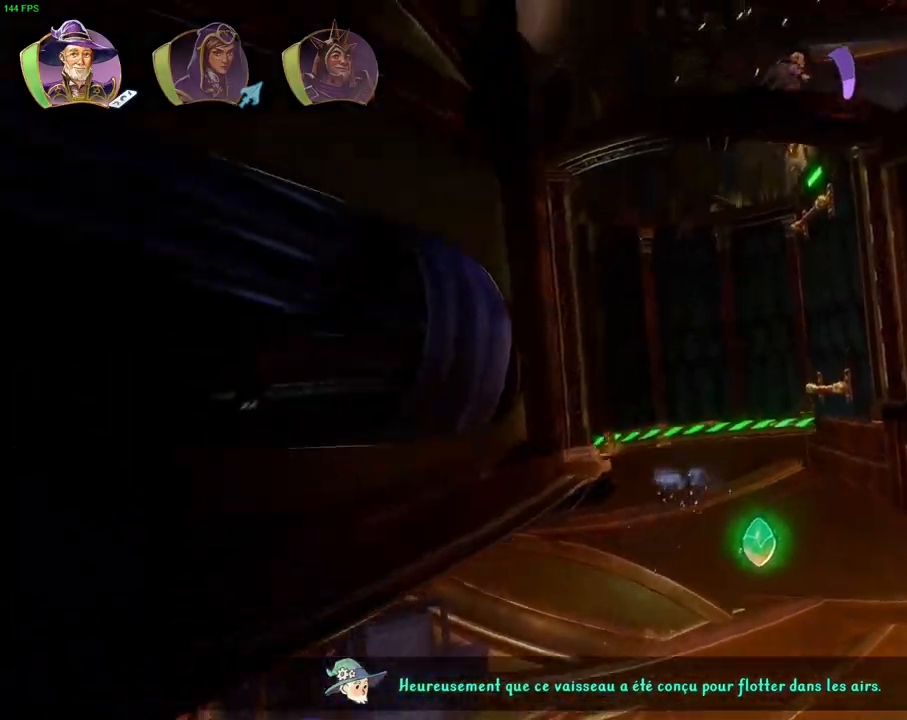
{"buttons": [], "left_stick": "right", "right_stick": "center", "events": [[83, "CROSS", "up"], [150, "R1", "down"], [250, "R1", "up"], [317, "R1", "down"], [417, "R1", "up"]]}
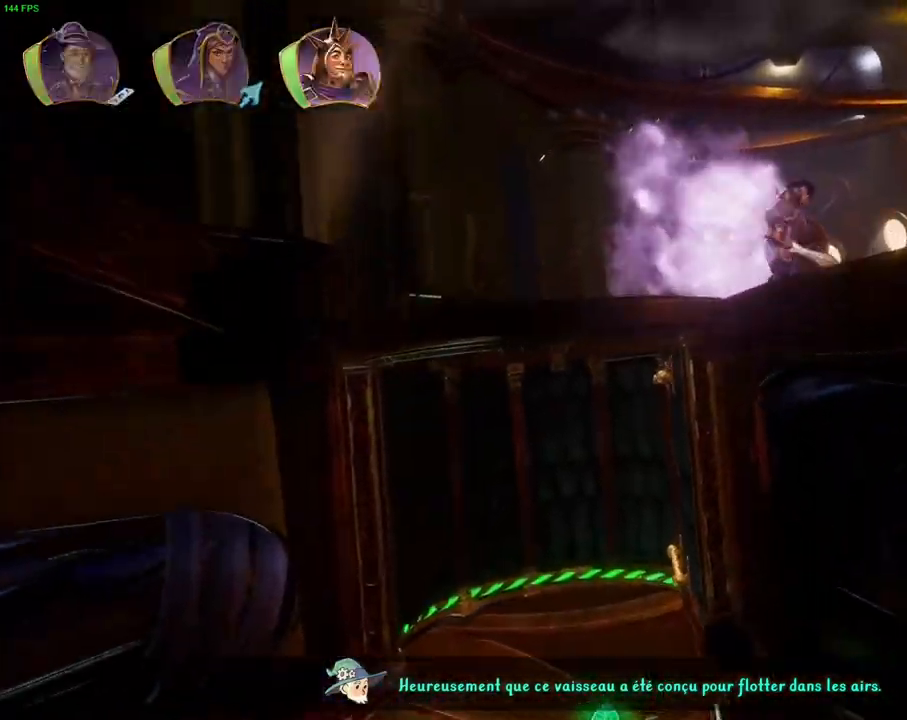
{"buttons": ["CROSS"], "left_stick": "right", "right_stick": "center", "events": [[117, "TRIANGLE", "down"], [217, "TRIANGLE", "up"], [483, "CROSS", "down"]]}
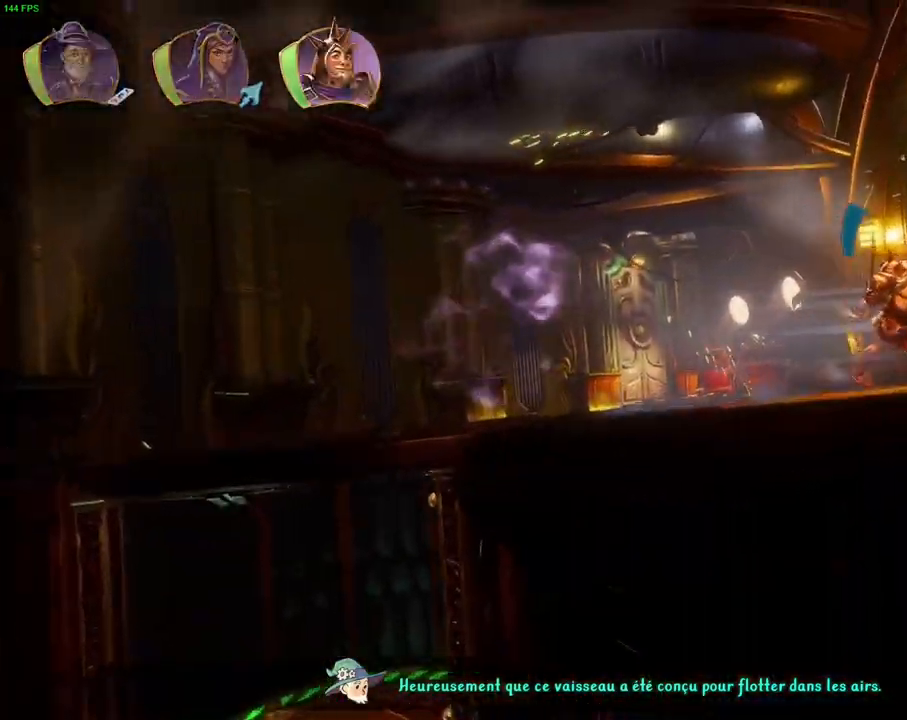
{"buttons": [], "left_stick": "right", "right_stick": "center", "events": [[67, "DPAD_RIGHT", "down"], [117, "DPAD_RIGHT", "up"], [150, "CROSS", "up"]]}
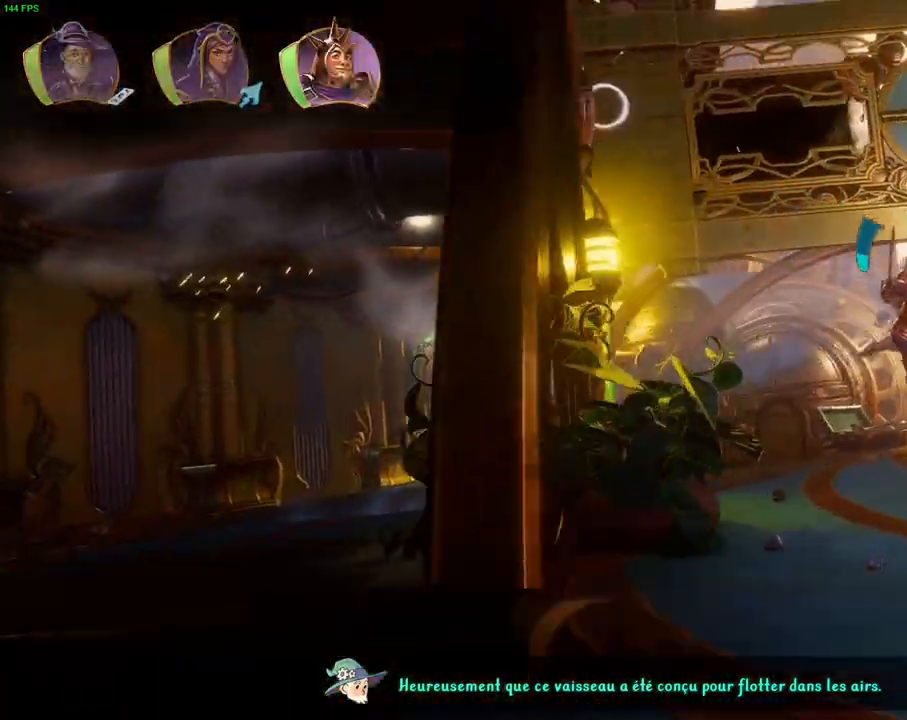
{"buttons": [], "left_stick": "right", "right_stick": "center", "events": [[83, "CROSS", "down"], [400, "CROSS", "up"]]}
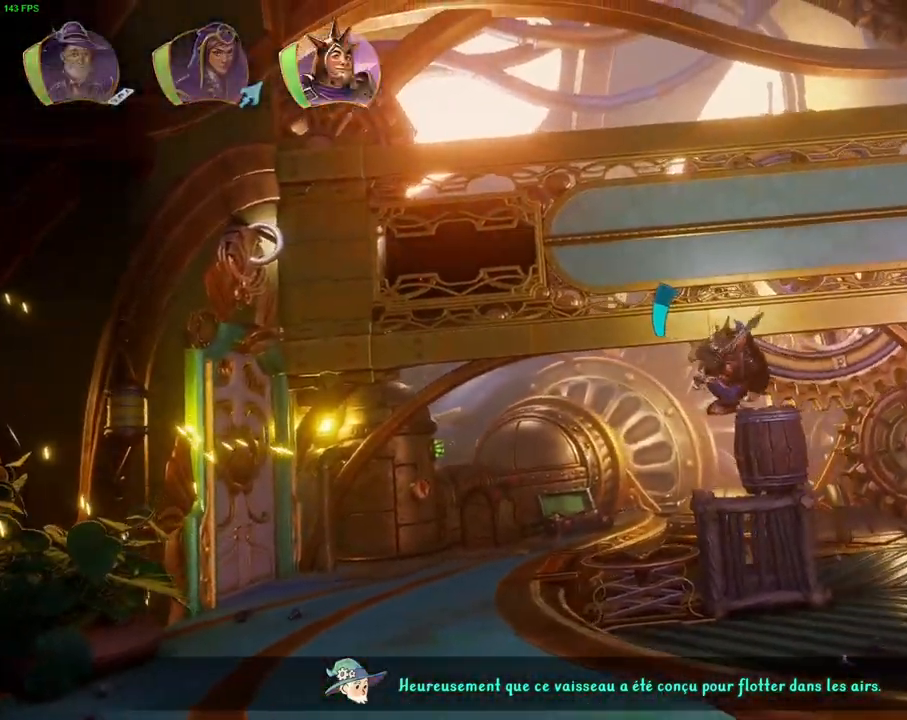
{"buttons": ["CROSS"], "left_stick": "right", "right_stick": "center", "events": [[233, "CROSS", "down"]]}
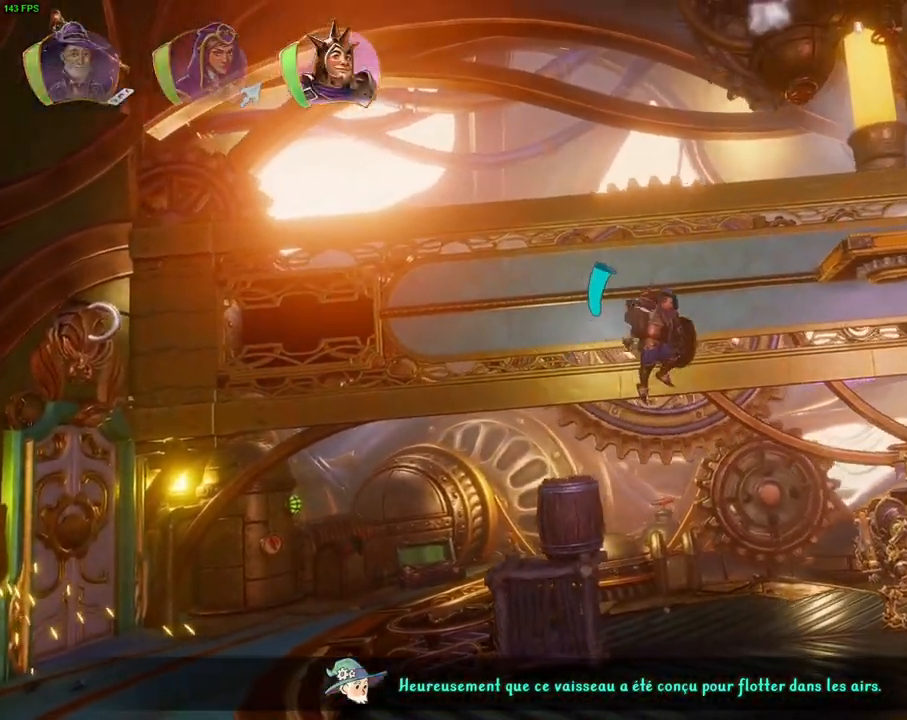
{"buttons": [], "left_stick": "right", "right_stick": "center", "events": [[417, "CROSS", "up"]]}
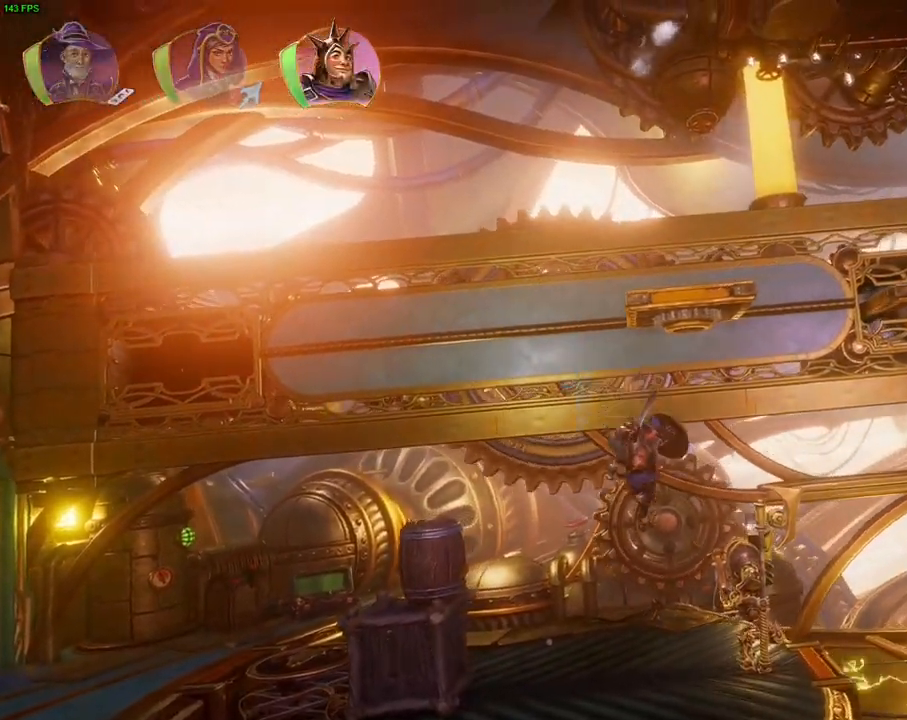
{"buttons": [], "left_stick": "right", "right_stick": "center", "events": [[150, "CROSS", "down"], [350, "left_stick", "center"], [417, "left_stick", "right"], [500, "CROSS", "up"]]}
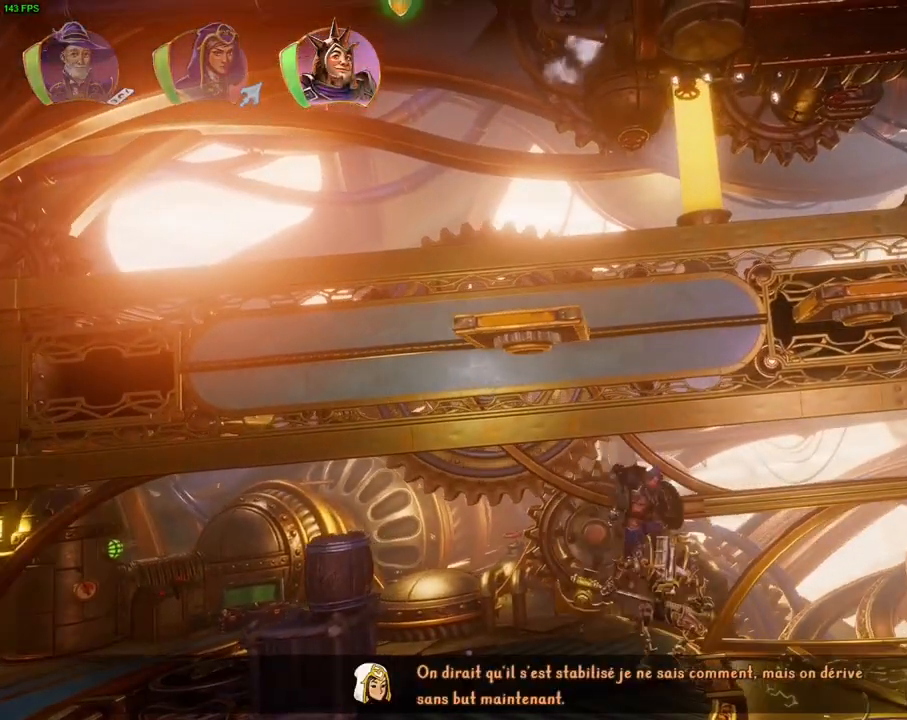
{"buttons": ["CROSS"], "left_stick": "right", "right_stick": "center", "events": [[133, "left_stick", "center"], [217, "left_stick", "right"], [233, "TRIANGLE", "down"], [333, "TRIANGLE", "up"], [433, "CROSS", "down"]]}
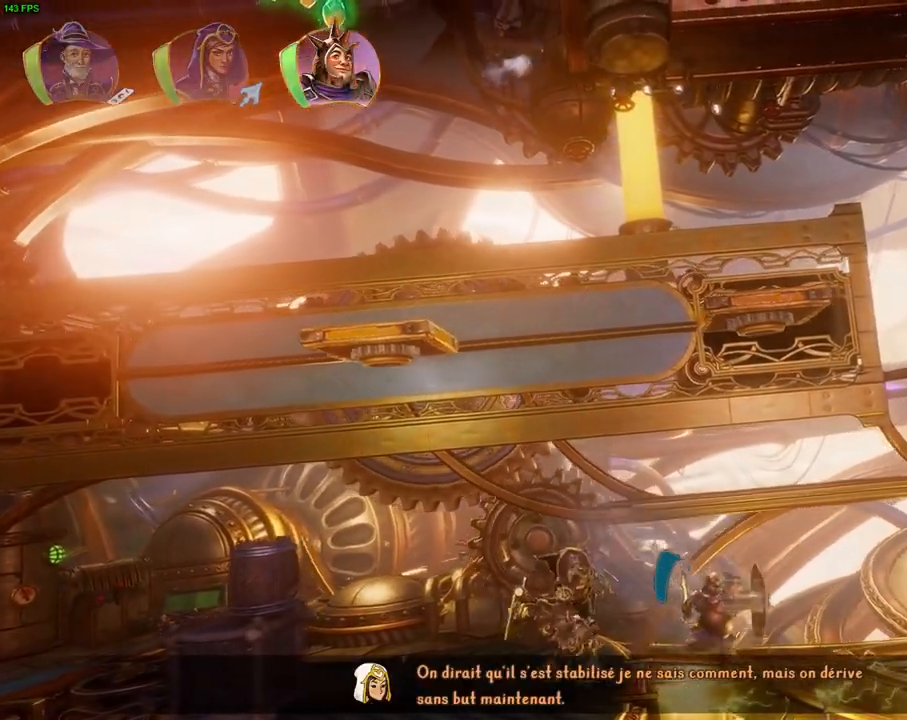
{"buttons": ["CROSS"], "left_stick": "right", "right_stick": "center", "events": [[217, "CROSS", "up"], [450, "CROSS", "down"]]}
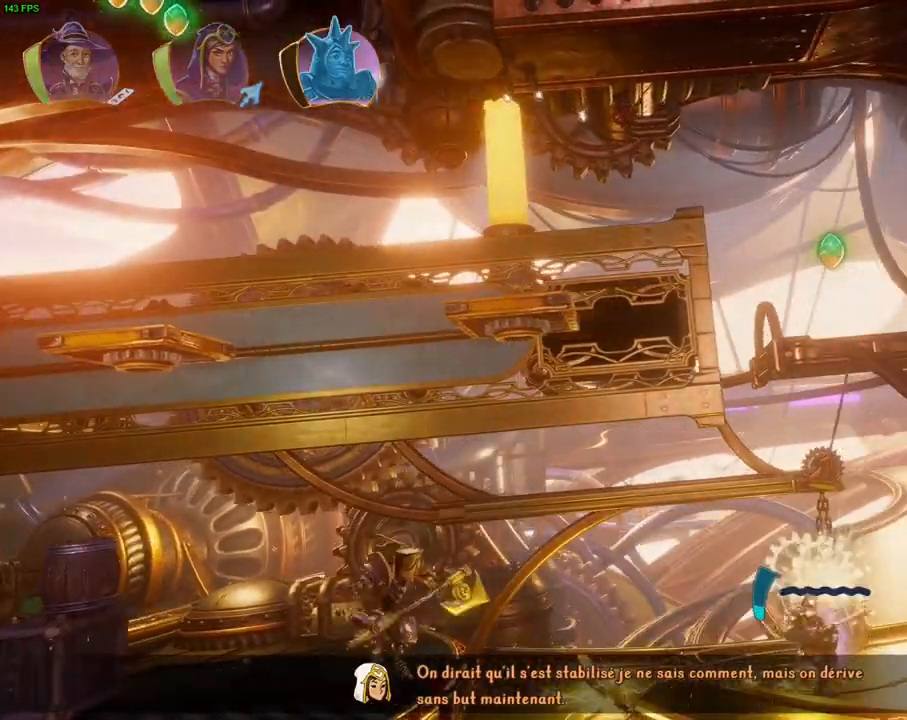
{"buttons": ["R1"], "left_stick": "right", "right_stick": "center", "events": [[267, "CROSS", "up"], [450, "R1", "down"]]}
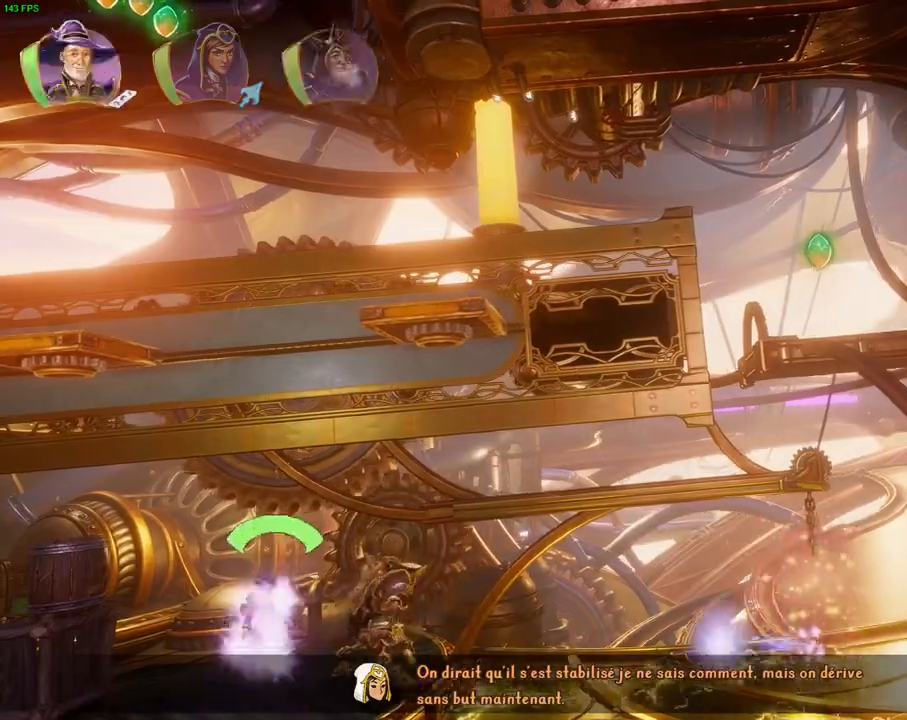
{"buttons": ["CROSS", "R1"], "left_stick": "right", "right_stick": "center", "events": [[200, "R1", "up"], [367, "CROSS", "down"], [483, "R1", "down"]]}
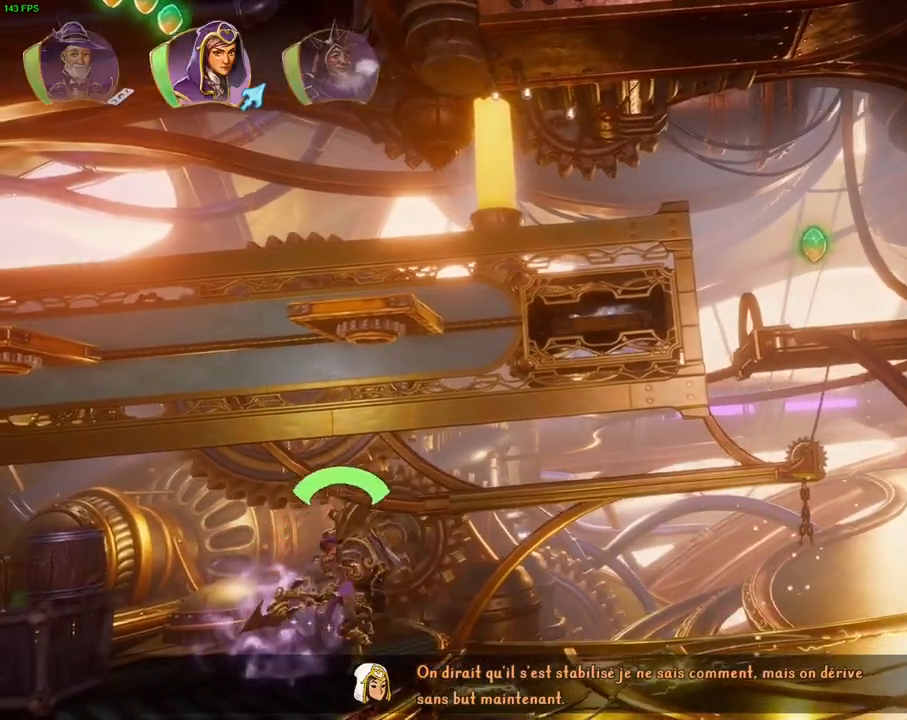
{"buttons": [], "left_stick": "right", "right_stick": "center", "events": [[117, "R1", "up"], [217, "CROSS", "up"]]}
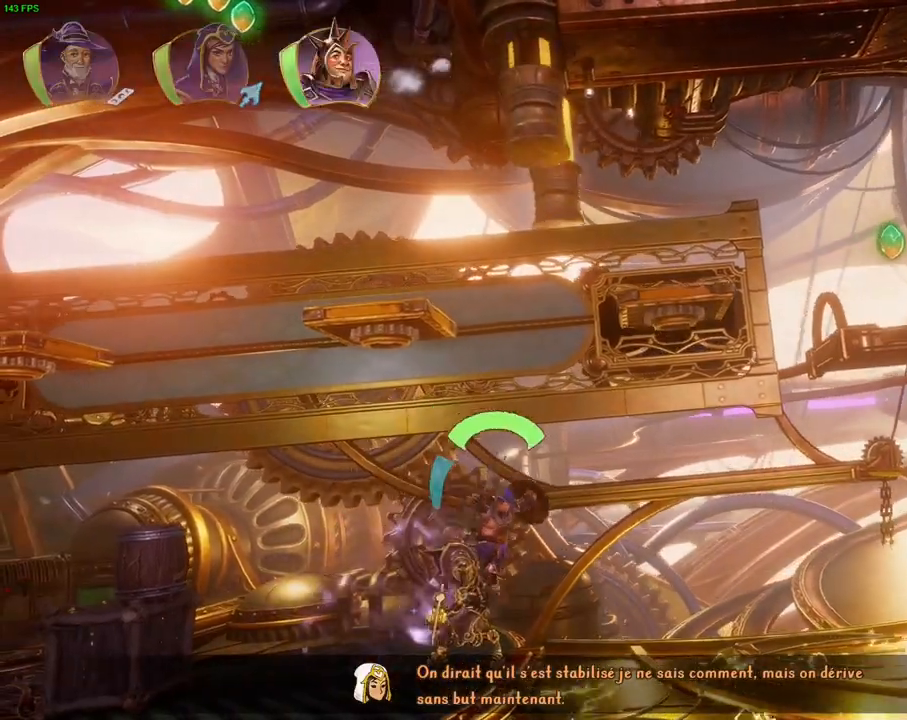
{"buttons": ["CROSS"], "left_stick": "right", "right_stick": "center", "events": [[250, "TRIANGLE", "down"], [367, "TRIANGLE", "up"], [467, "CROSS", "down"]]}
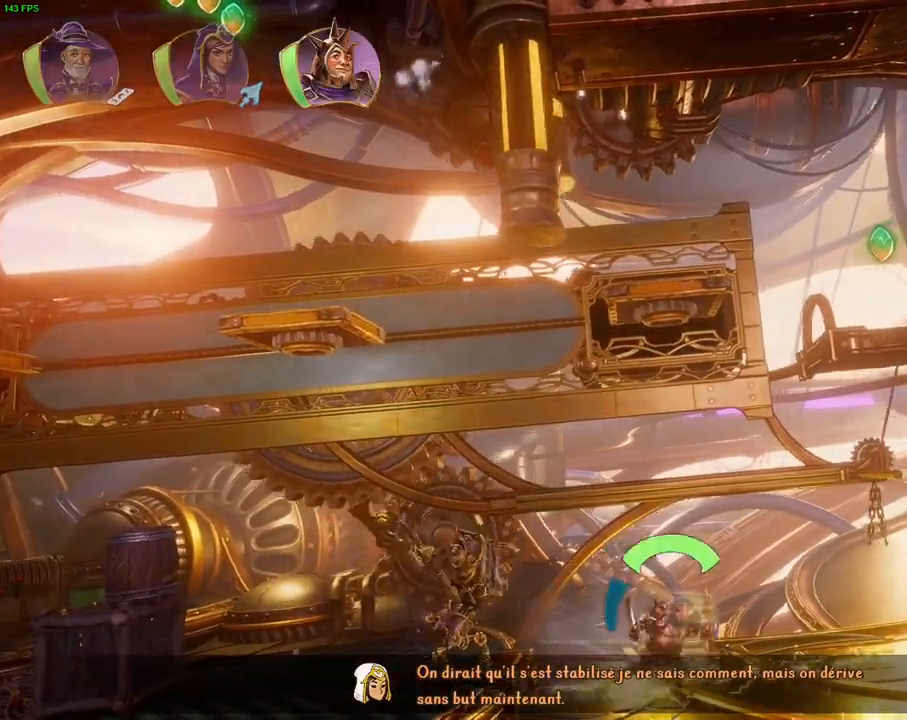
{"buttons": ["TRIANGLE"], "left_stick": "right", "right_stick": "center", "events": [[317, "CROSS", "up"], [383, "R1", "down"], [433, "R1", "up"], [467, "TRIANGLE", "down"]]}
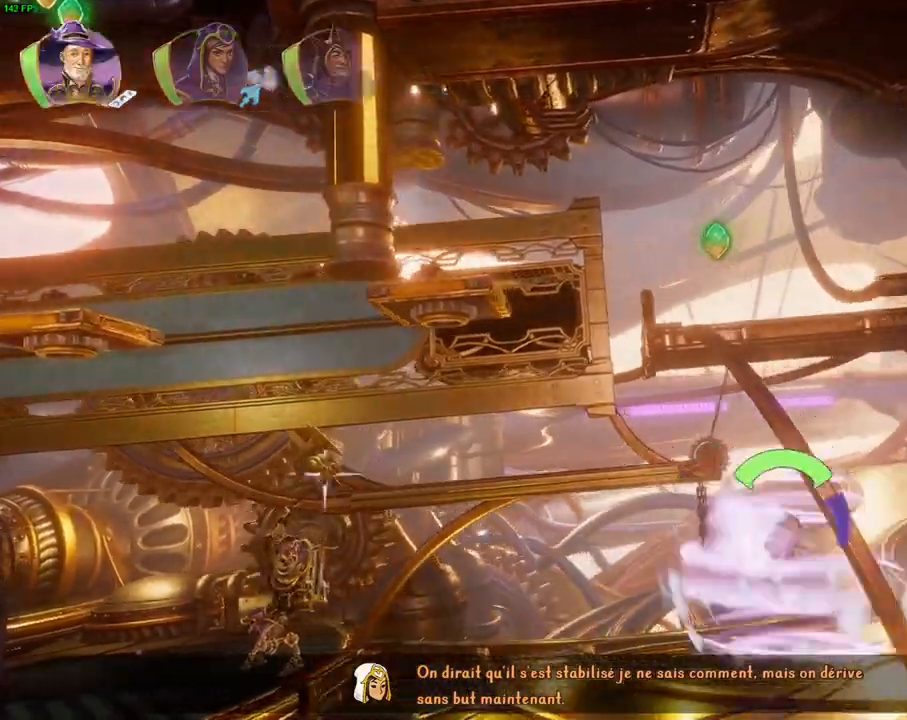
{"buttons": ["CROSS"], "left_stick": "right", "right_stick": "center", "events": [[50, "TRIANGLE", "up"], [133, "CROSS", "down"], [233, "CROSS", "up"], [267, "CROSS", "down"], [367, "CROSS", "up"], [417, "CROSS", "down"]]}
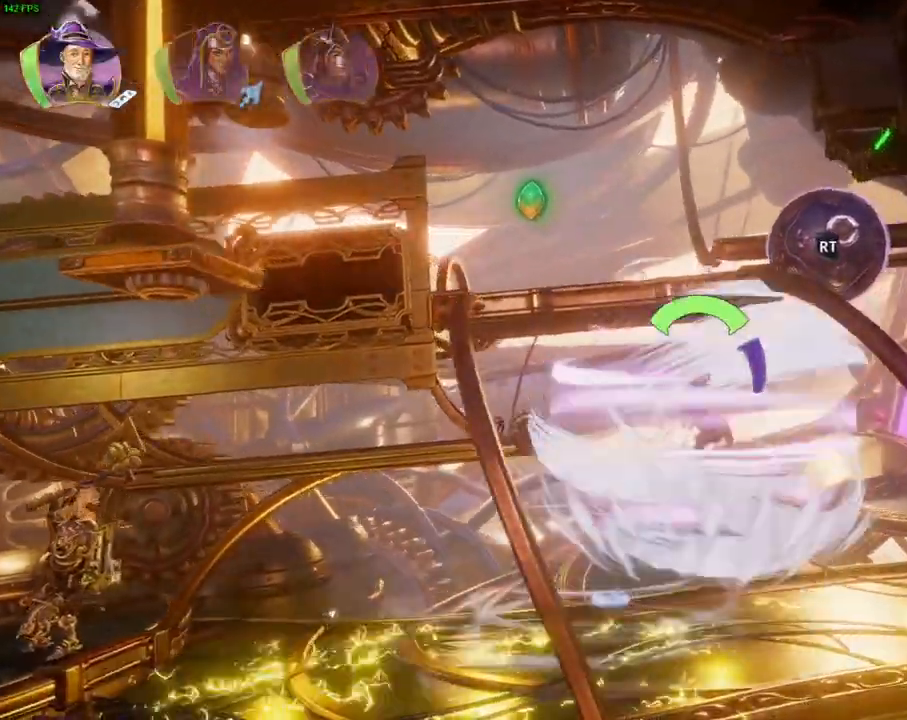
{"buttons": ["CROSS"], "left_stick": "right", "right_stick": "center", "events": [[17, "CROSS", "up"], [67, "CROSS", "down"], [167, "CROSS", "up"], [233, "CROSS", "down"]]}
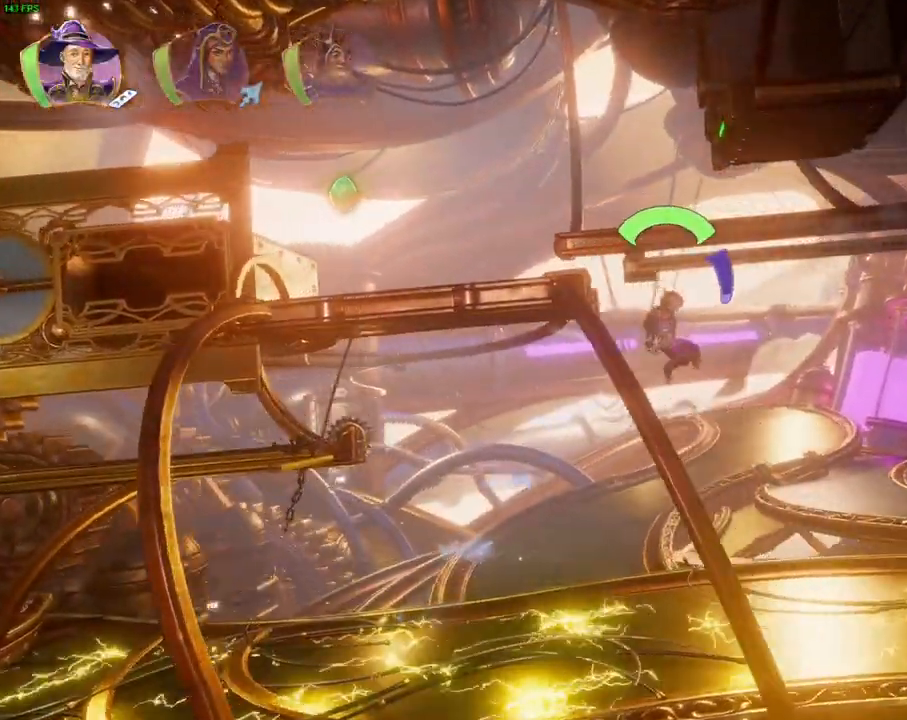
{"buttons": [], "left_stick": "up", "right_stick": "center", "events": [[100, "CROSS", "up"], [133, "L1", "down"], [233, "L1", "up"], [283, "SQUARE", "down"], [300, "left_stick", "up-right"], [383, "SQUARE", "up"], [450, "left_stick", "up"]]}
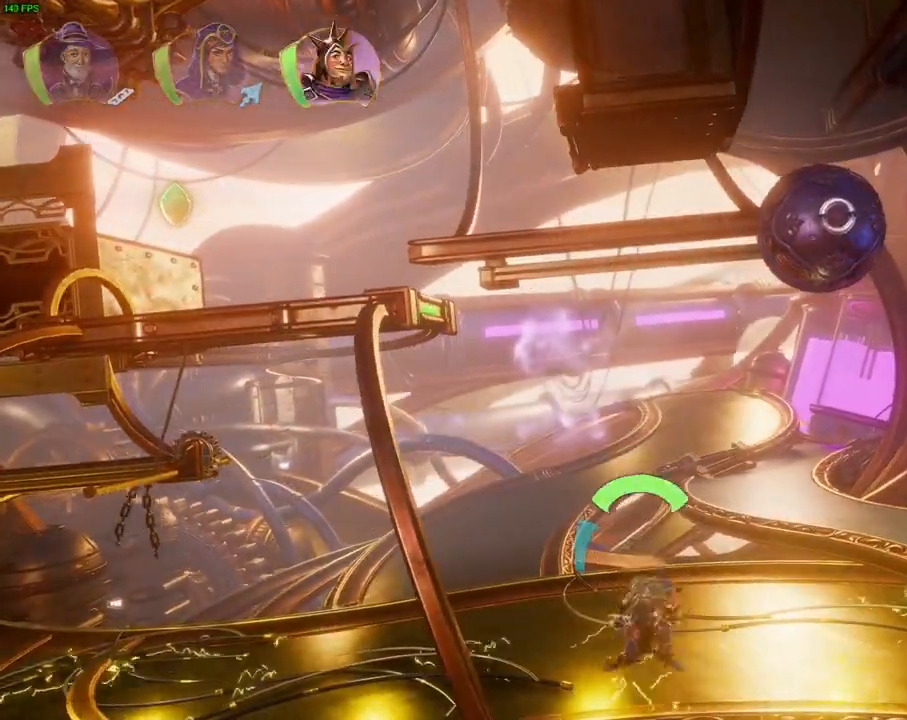
{"buttons": [], "left_stick": "up-right", "right_stick": "center", "events": [[100, "CROSS", "down"], [183, "left_stick", "up-right"], [300, "L1", "down"], [383, "CROSS", "up"], [383, "L1", "up"]]}
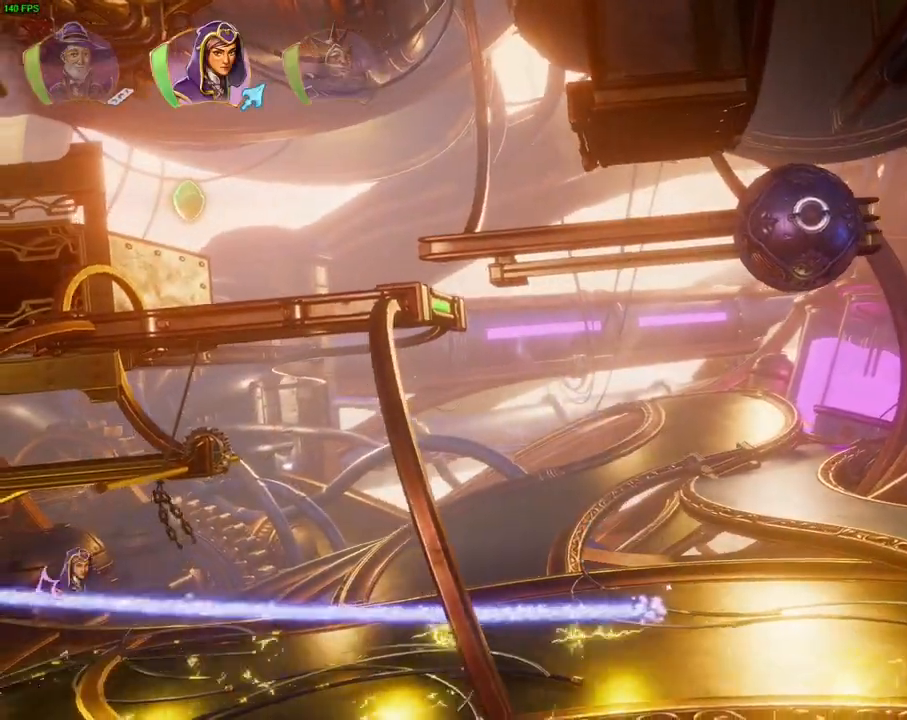
{"buttons": ["CROSS"], "left_stick": "right", "right_stick": "center", "events": [[117, "R1", "down"], [150, "left_stick", "right"], [200, "R1", "up"], [317, "CROSS", "down"]]}